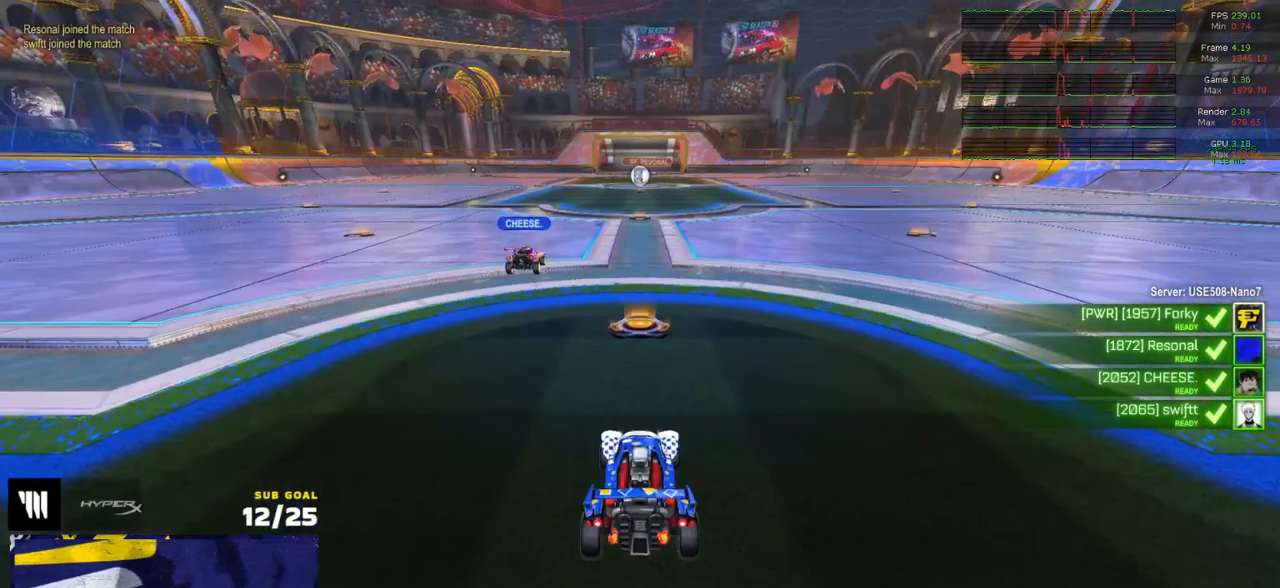
Gameplay with a controller (Xbox layout); each line is a JSON object with the inputs held at the frame after it. "events" lists button and stick changes between this image and that frame as [ms after this image, input, new state], when the widget could be followed in between.
{"buttons": ["R2"], "left_stick": "center", "right_stick": "center", "events": [[400, "right_stick", "center"]]}
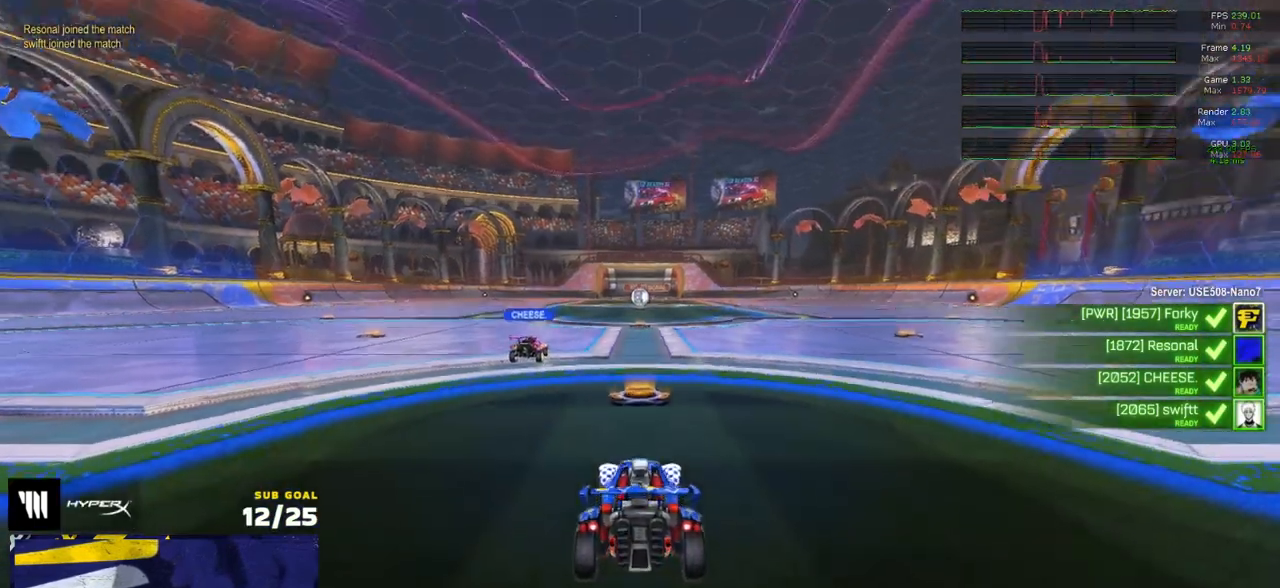
{"buttons": ["R2"], "left_stick": "center", "right_stick": "center", "events": []}
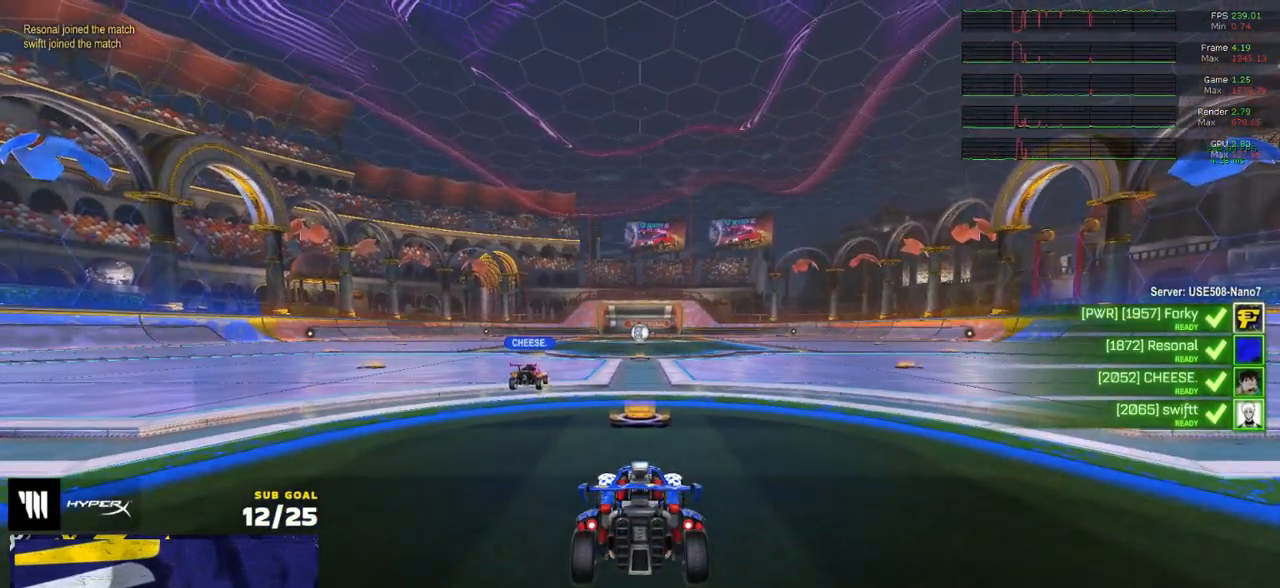
{"buttons": ["R2"], "left_stick": "center", "right_stick": "center", "events": []}
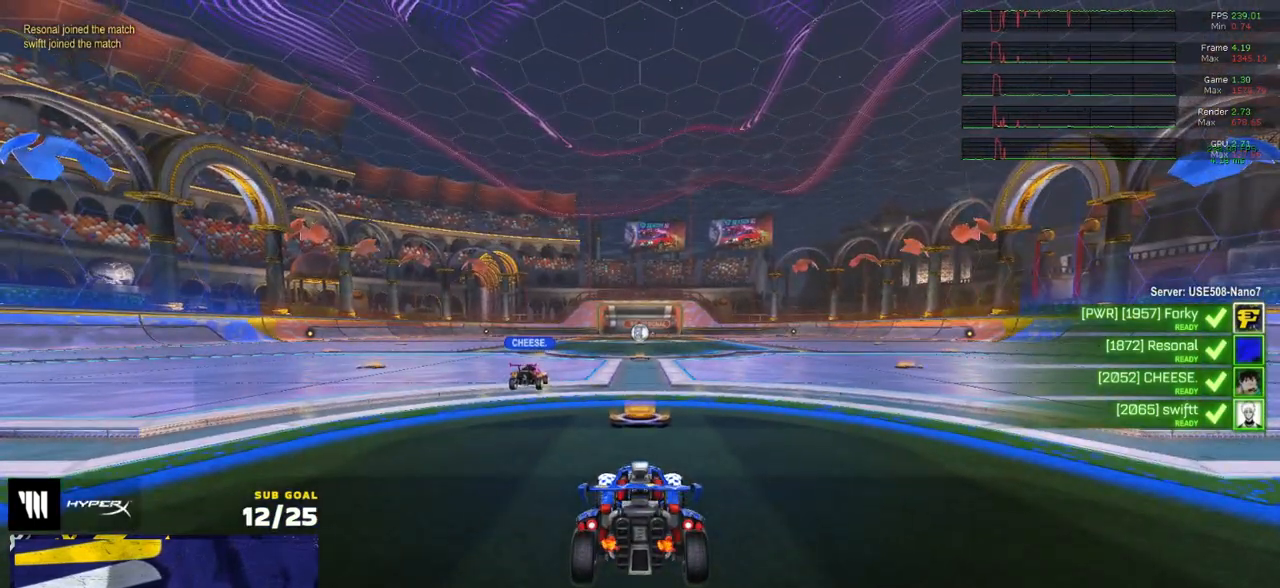
{"buttons": ["R2"], "left_stick": "center", "right_stick": "center", "events": []}
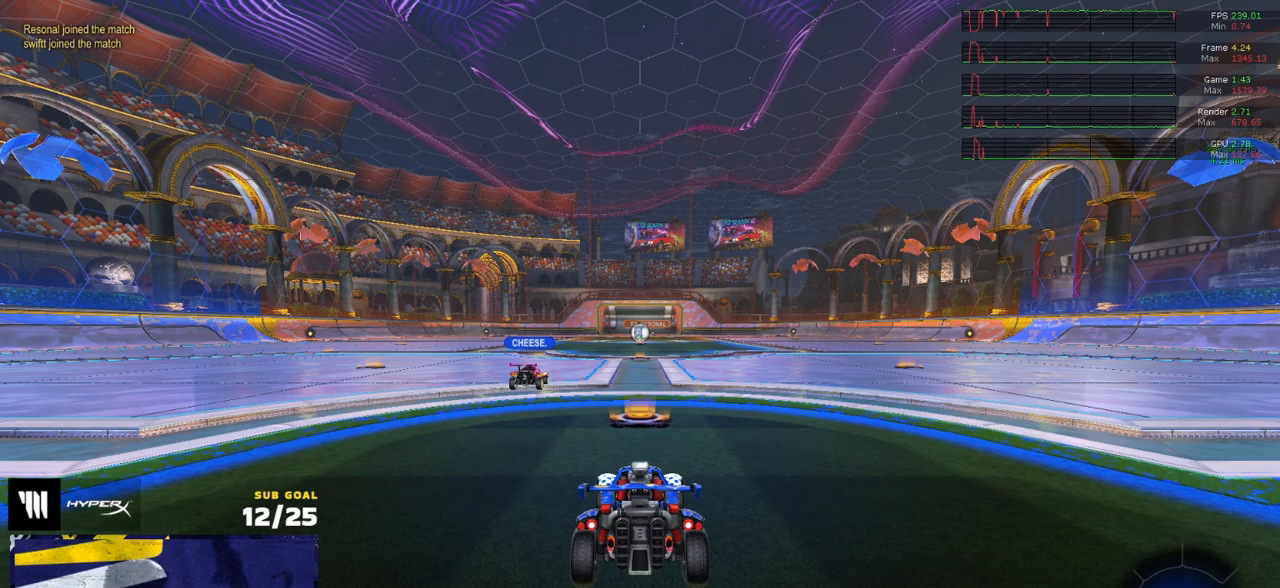
{"buttons": ["Y", "R2"], "left_stick": "up", "right_stick": "center", "events": [[250, "left_stick", "up"], [467, "Y", "down"]]}
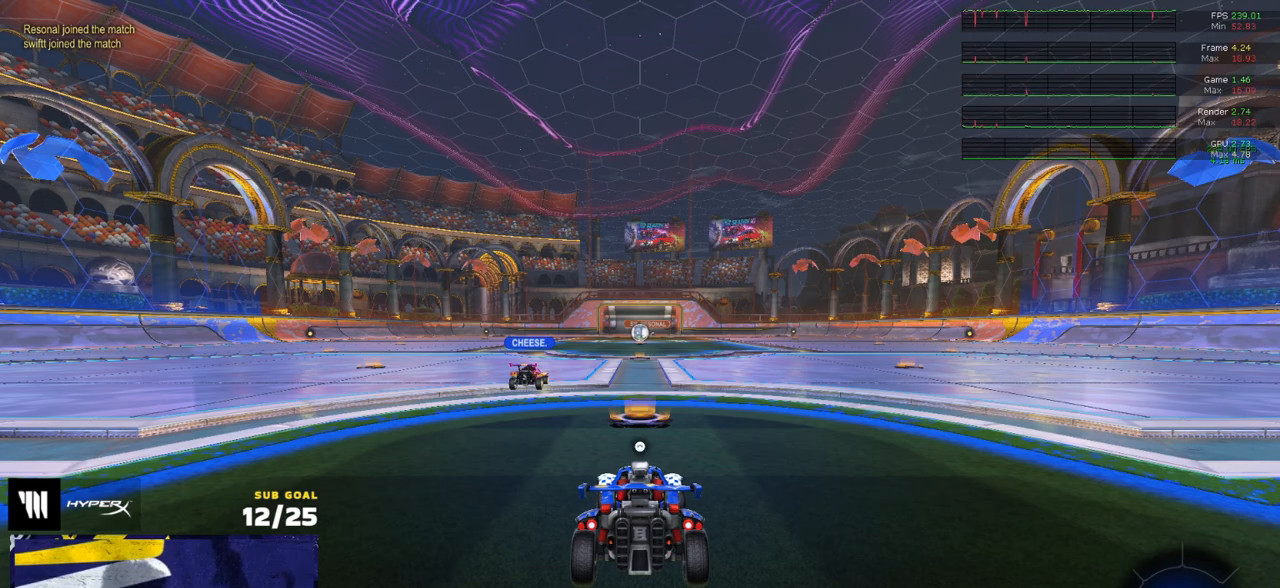
{"buttons": ["R2"], "left_stick": "up", "right_stick": "center", "events": [[67, "Y", "up"], [100, "Y", "down"], [217, "Y", "up"]]}
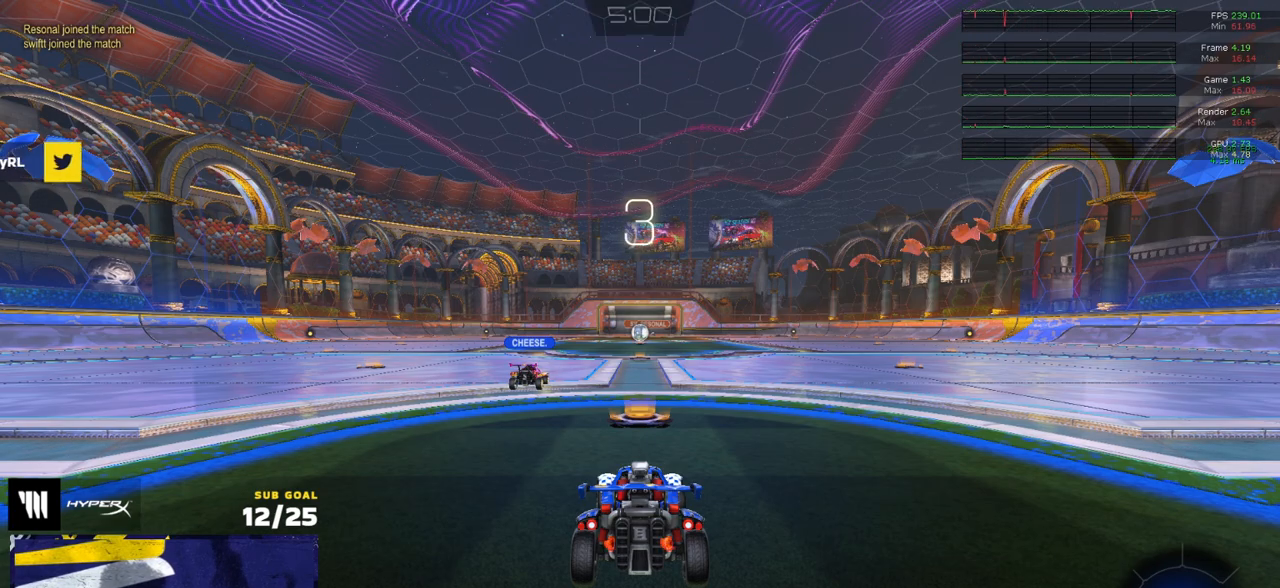
{"buttons": ["Y", "R2"], "left_stick": "up", "right_stick": "center", "events": [[483, "Y", "down"]]}
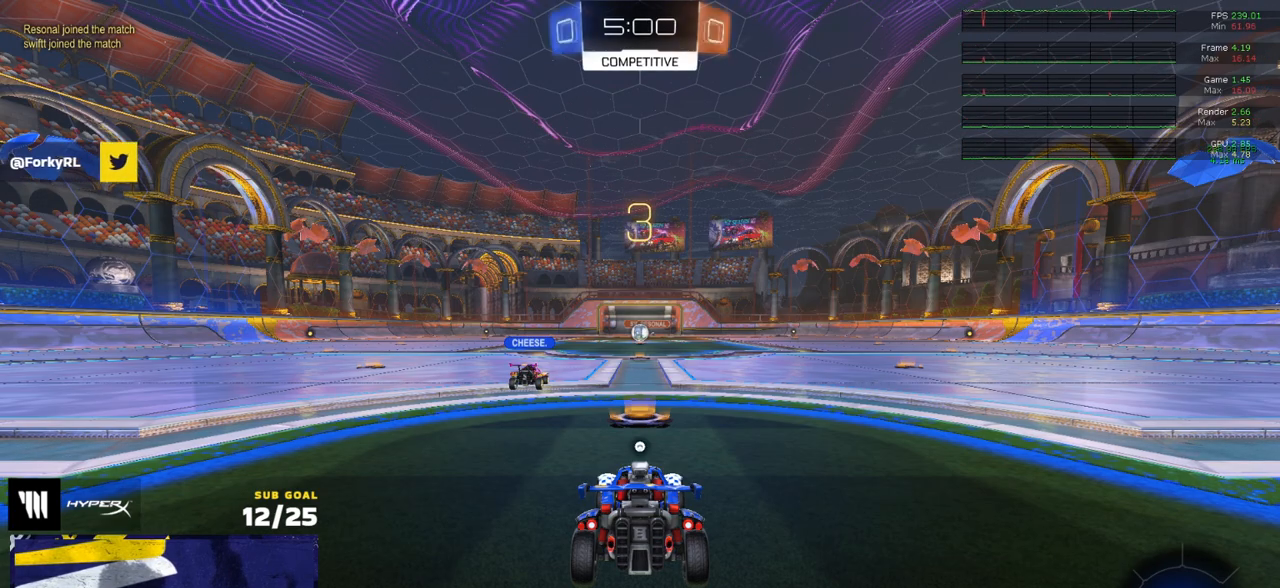
{"buttons": ["R2", "SELECT"], "left_stick": "center", "right_stick": "center", "events": [[67, "Y", "up"], [83, "Y", "down"], [183, "Y", "up"], [400, "left_stick", "center"], [500, "SELECT", "down"]]}
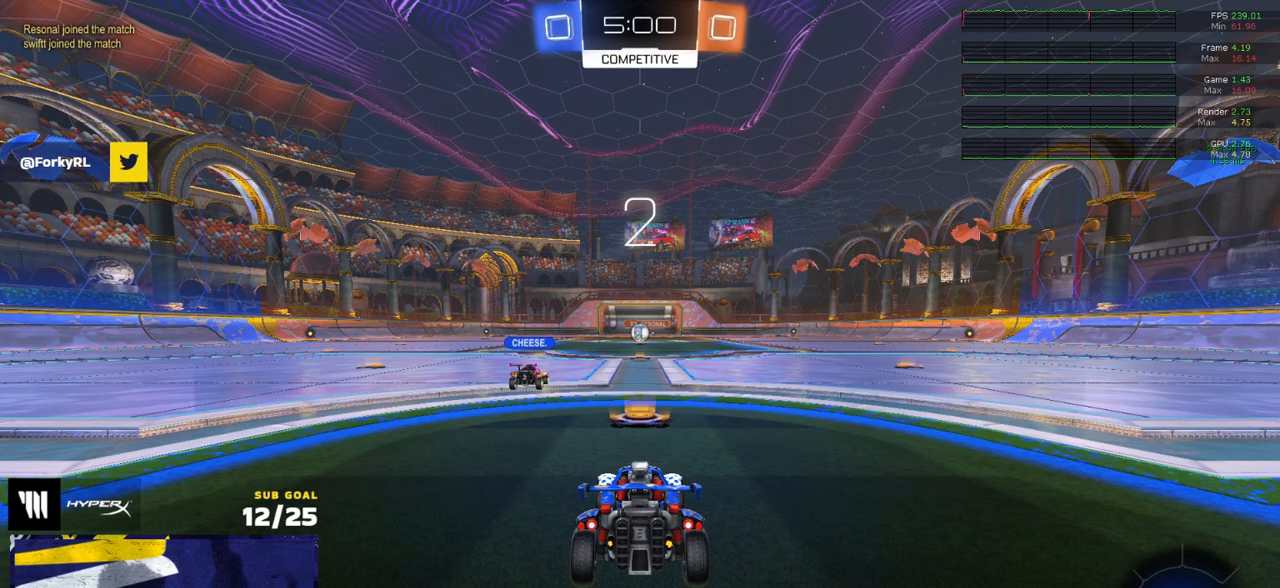
{"buttons": ["R2"], "left_stick": "center", "right_stick": "center", "events": [[133, "SELECT", "up"]]}
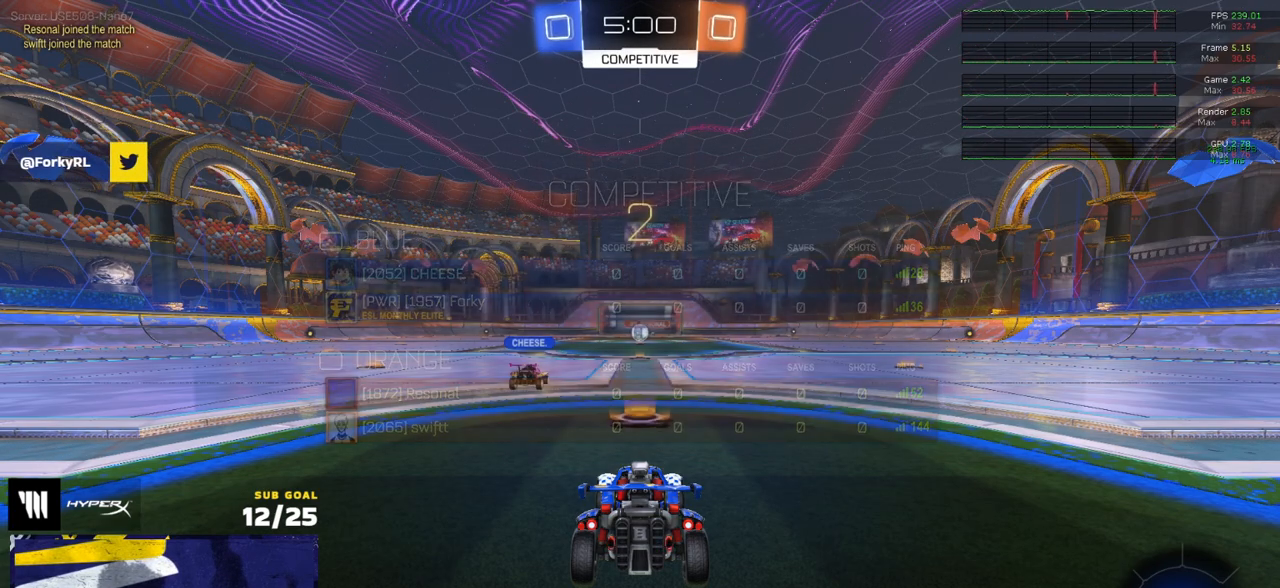
{"buttons": ["R2"], "left_stick": "center", "right_stick": "center", "events": []}
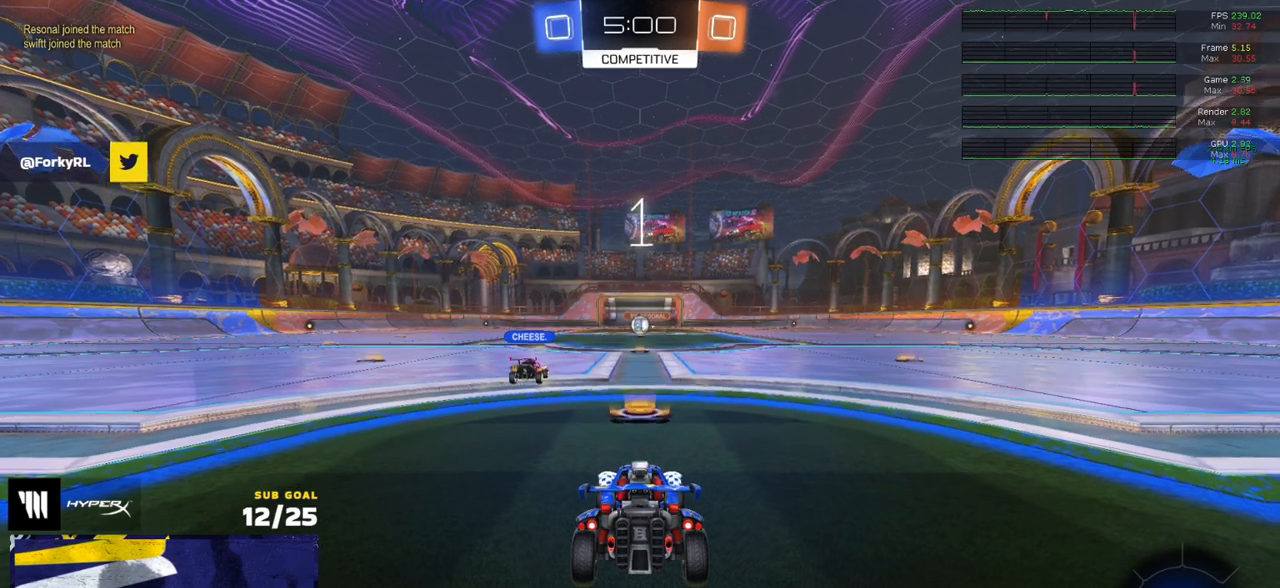
{"buttons": ["R2", "SELECT"], "left_stick": "center", "right_stick": "center", "events": [[67, "SELECT", "down"]]}
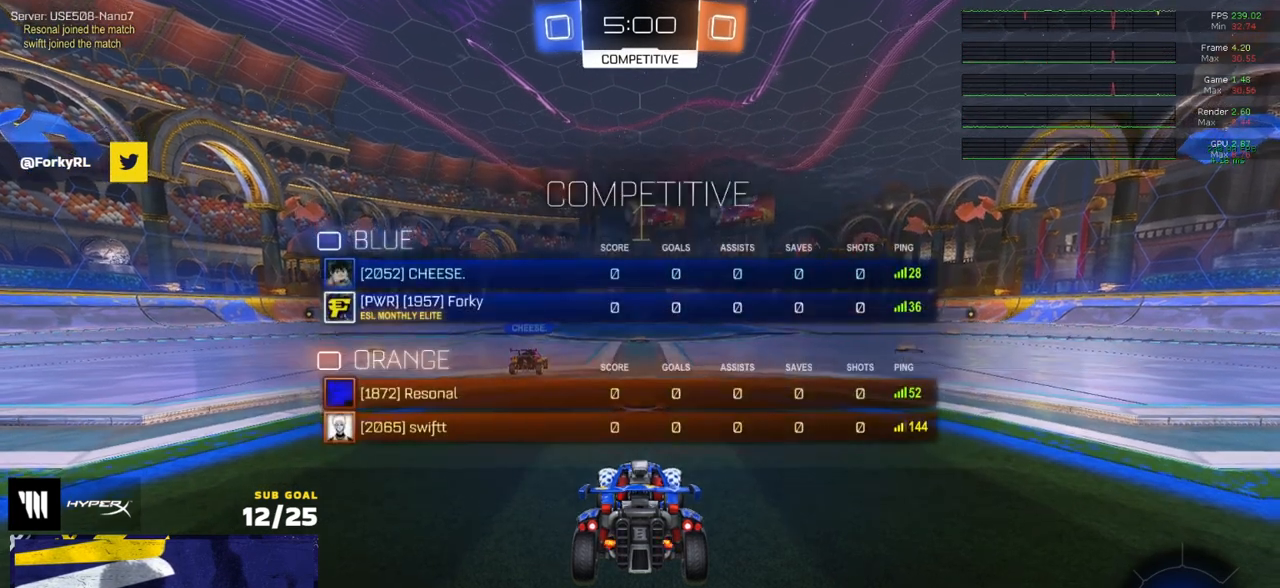
{"buttons": ["R2"], "left_stick": "center", "right_stick": "center", "events": [[33, "SELECT", "up"], [167, "left_stick", "up-left"], [483, "left_stick", "center"]]}
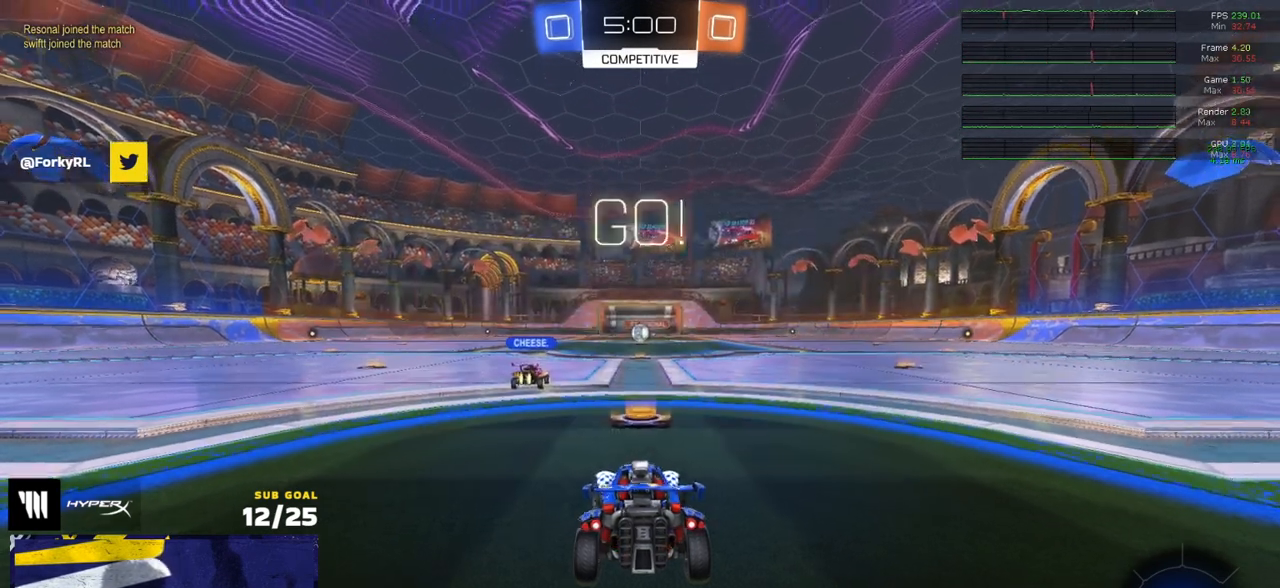
{"buttons": ["A", "L1", "R1", "R2"], "left_stick": "up-left", "right_stick": "center", "events": [[183, "R1", "down"], [250, "left_stick", "right"], [350, "A", "down"], [400, "left_stick", "up-left"], [417, "A", "up"], [417, "L1", "down"], [483, "A", "down"]]}
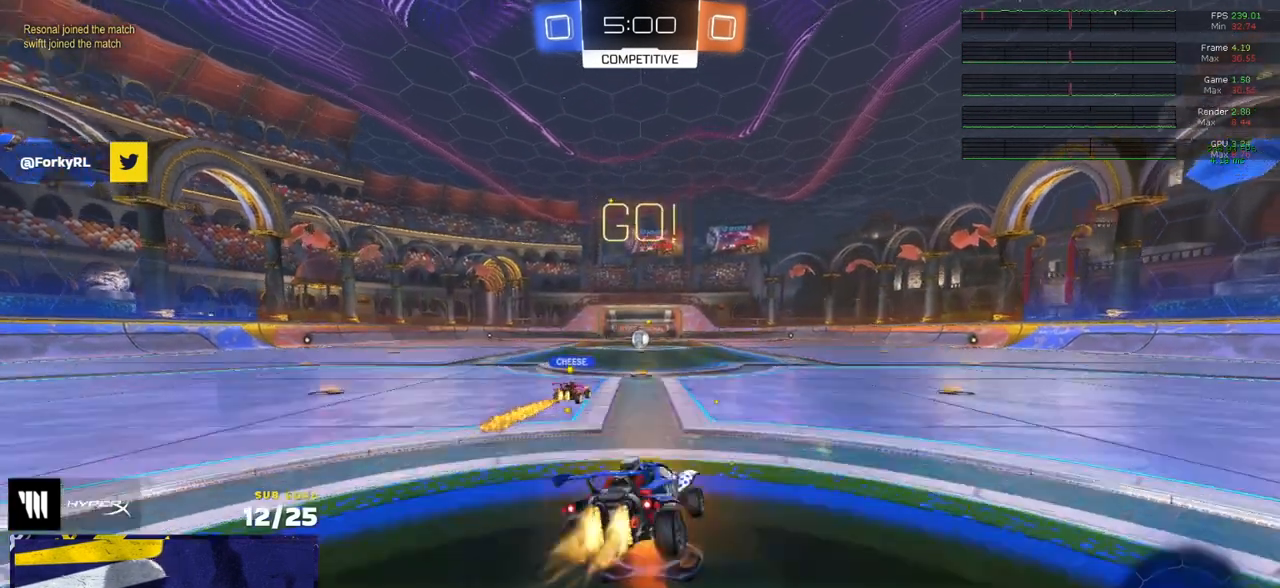
{"buttons": ["L1", "R2"], "left_stick": "down-left", "right_stick": "center", "events": [[33, "left_stick", "down"], [67, "A", "up"], [83, "R1", "up"], [233, "Y", "down"], [317, "left_stick", "down-left"], [333, "Y", "up"], [383, "Y", "down"], [483, "Y", "up"]]}
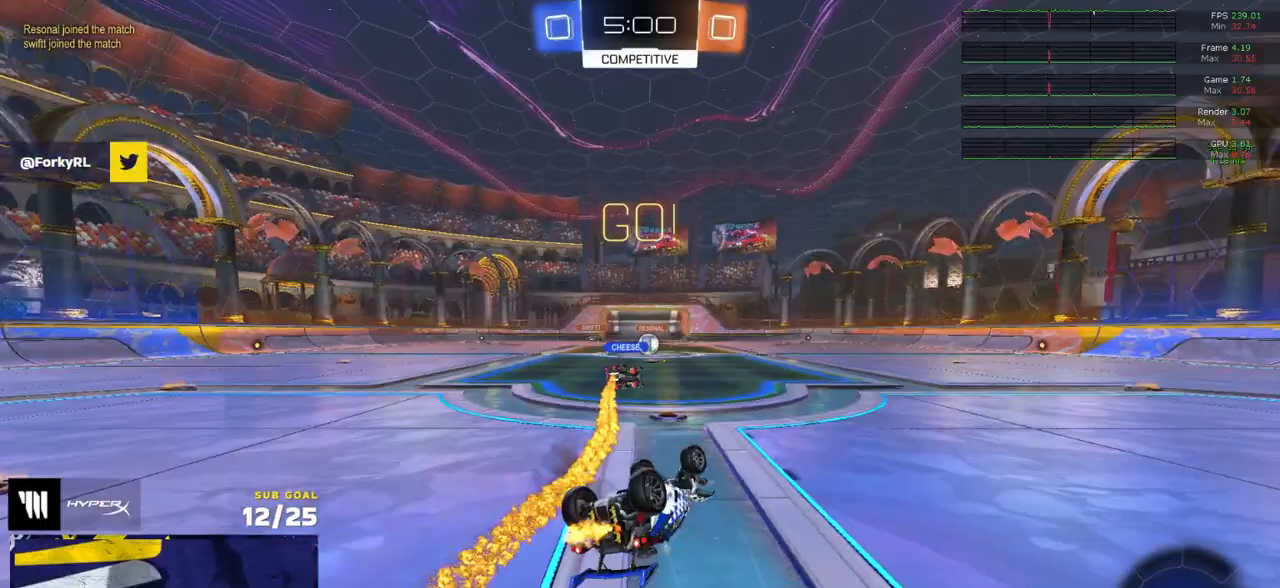
{"buttons": ["R2"], "left_stick": "center", "right_stick": "center", "events": [[317, "L1", "up"], [367, "left_stick", "center"]]}
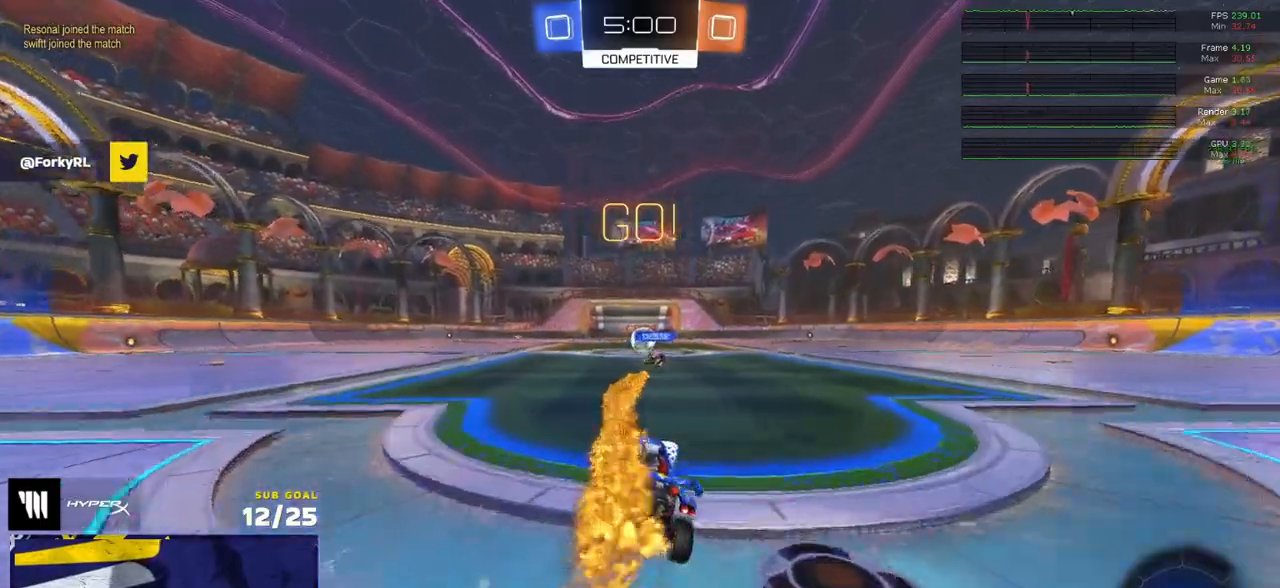
{"buttons": ["R2"], "left_stick": "center", "right_stick": "center", "events": []}
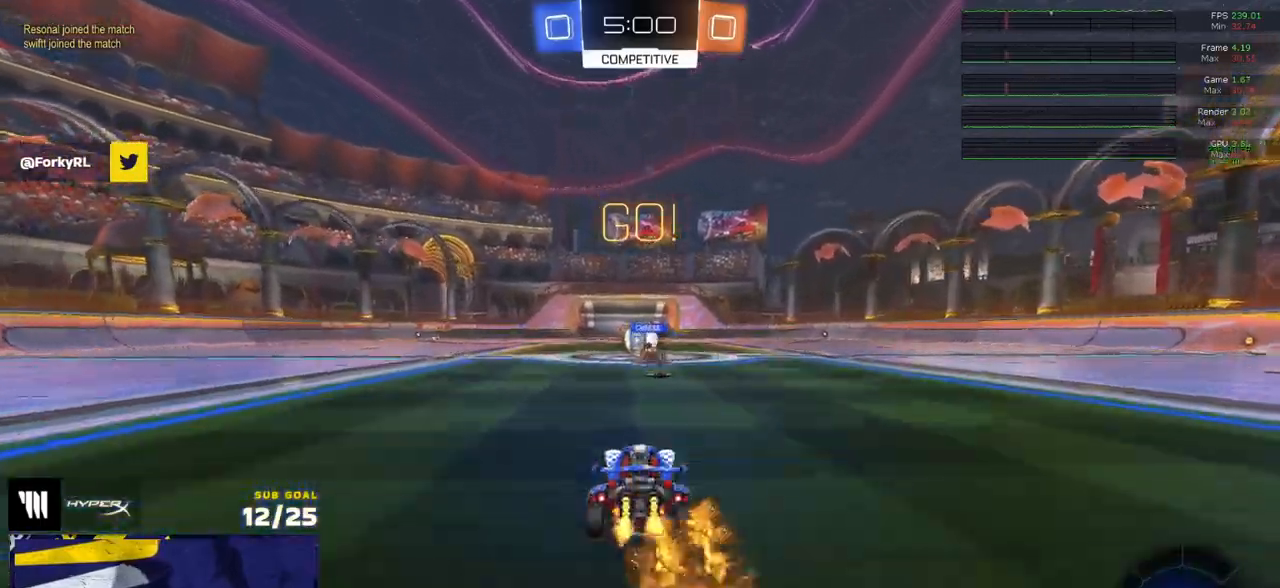
{"buttons": ["R1", "R2"], "left_stick": "right", "right_stick": "center", "events": [[300, "left_stick", "right"], [350, "X", "down"], [450, "X", "up"], [483, "R1", "down"]]}
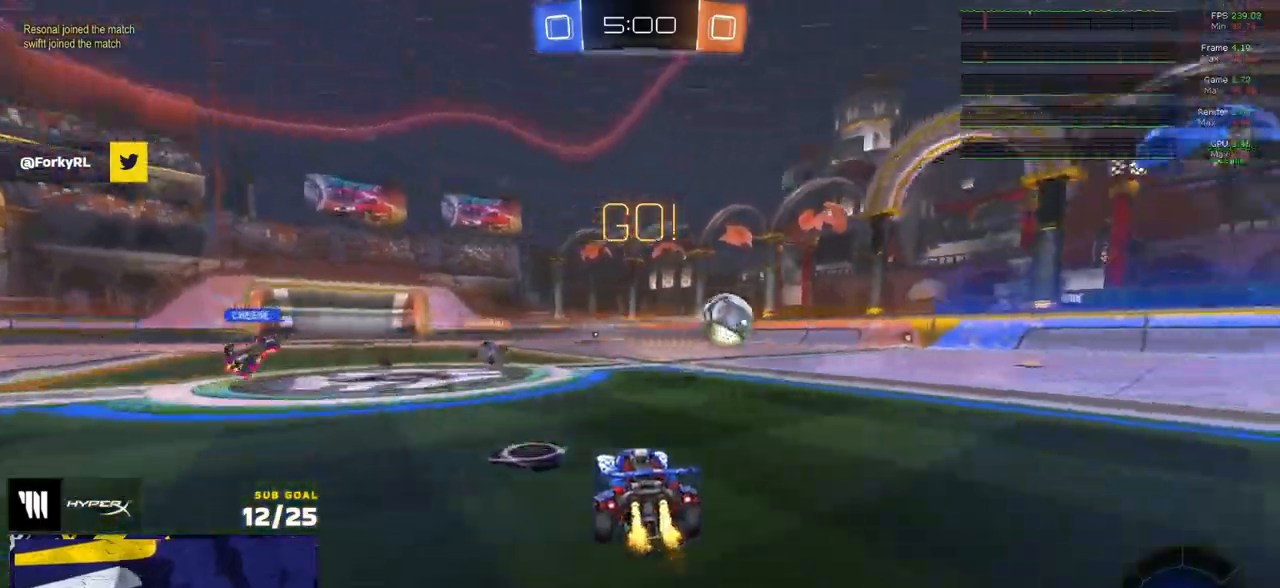
{"buttons": ["R1", "R2", "L3"], "left_stick": "down", "right_stick": "center", "events": [[217, "A", "down"], [217, "left_stick", "up"], [267, "A", "up"], [267, "L3", "down"], [300, "A", "down"], [350, "left_stick", "down"], [367, "A", "up"]]}
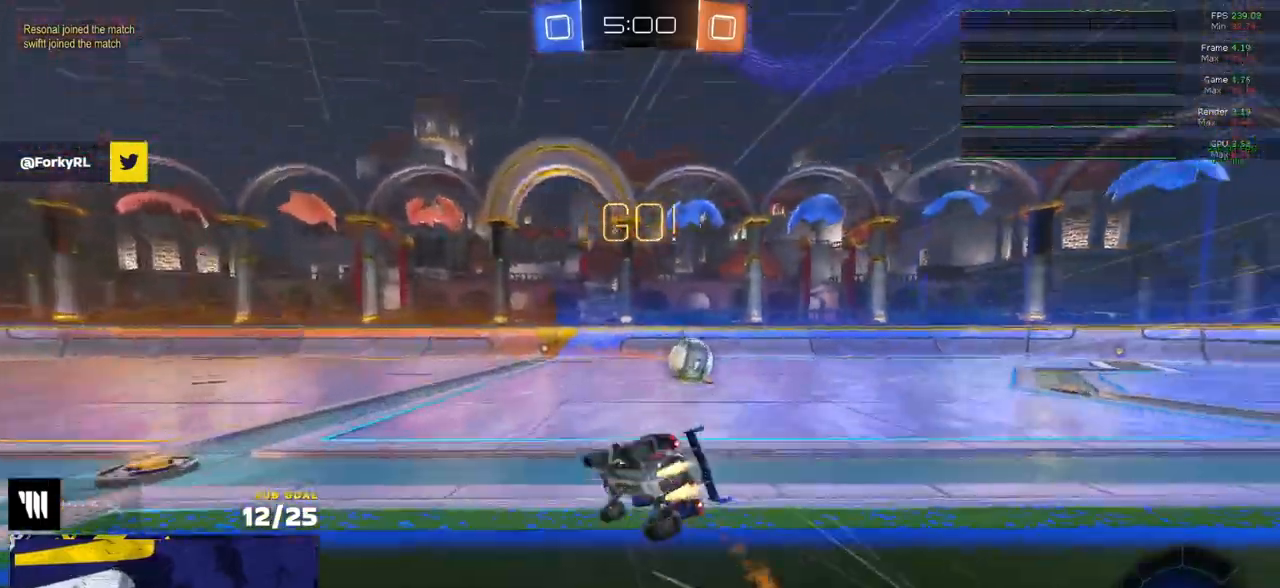
{"buttons": ["Y", "R2", "L3"], "left_stick": "down-right", "right_stick": "center", "events": [[83, "R2", "up"], [133, "left_stick", "down-right"], [183, "R1", "up"], [183, "R2", "down"], [450, "Y", "down"]]}
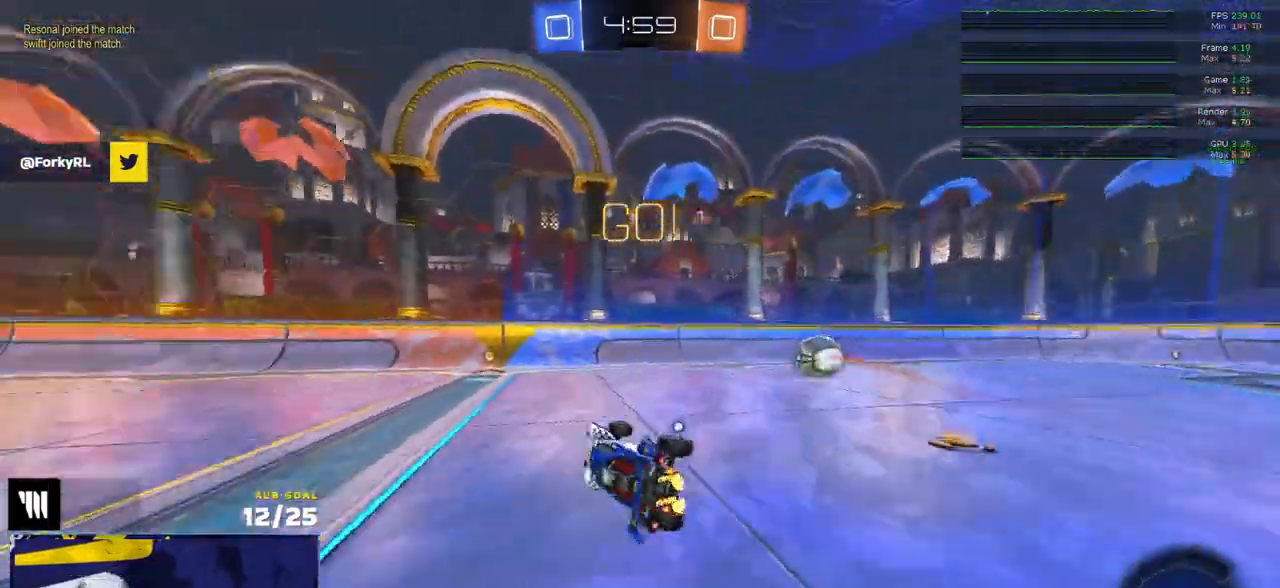
{"buttons": ["X", "R2"], "left_stick": "right", "right_stick": "center", "events": [[33, "Y", "up"], [117, "L3", "up"], [133, "left_stick", "center"], [417, "left_stick", "right"], [433, "X", "down"]]}
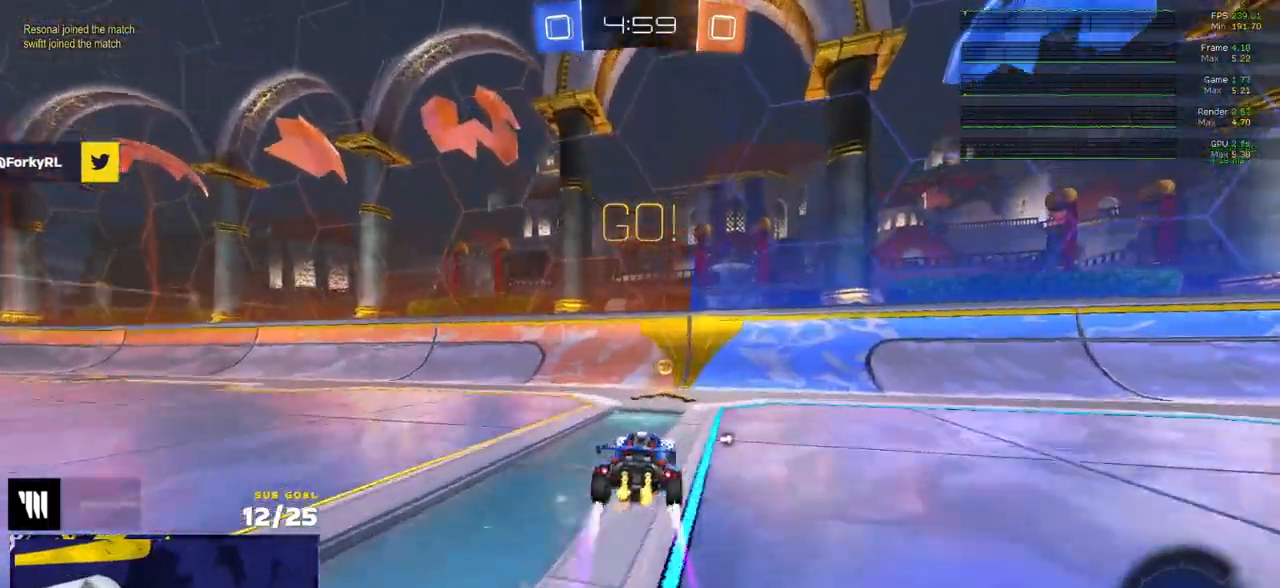
{"buttons": ["A", "R1", "R2"], "left_stick": "right", "right_stick": "center", "events": [[67, "X", "up"], [150, "R1", "down"], [233, "R2", "up"], [317, "A", "down"], [317, "L1", "down"], [383, "A", "up"], [433, "A", "down"], [467, "R2", "down"], [483, "L1", "up"]]}
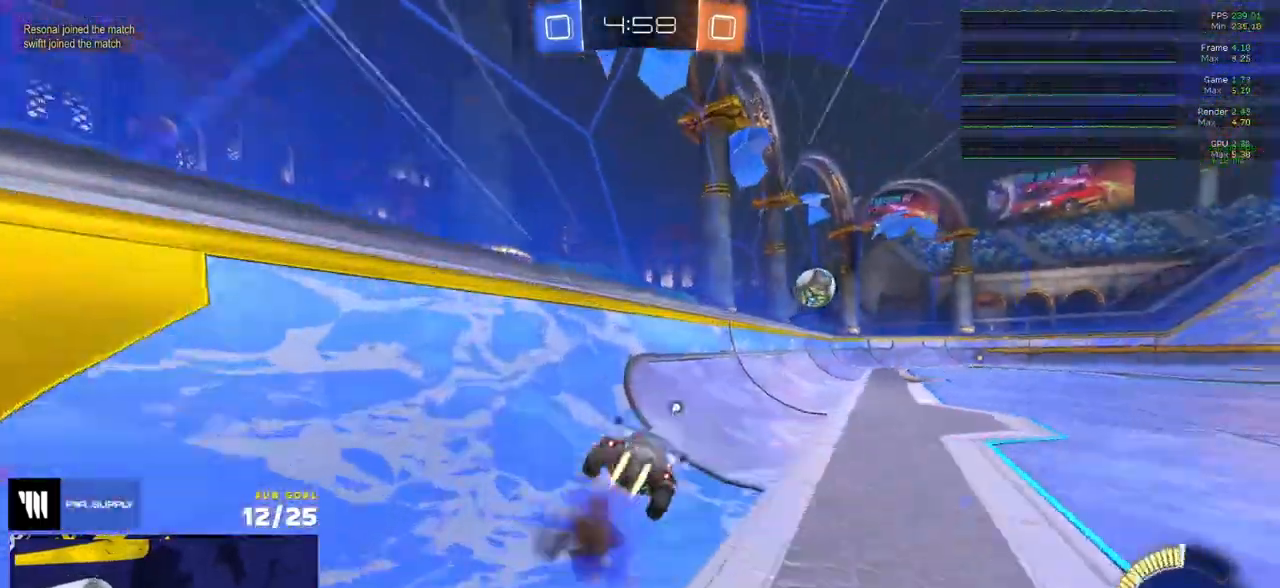
{"buttons": ["R2"], "left_stick": "down", "right_stick": "center", "events": [[17, "A", "up"], [17, "R1", "up"], [17, "left_stick", "down"], [200, "left_stick", "right"], [217, "R1", "down"], [300, "A", "down"], [300, "R2", "up"], [300, "left_stick", "left"], [333, "A", "up"], [367, "R1", "up"], [367, "R2", "down"], [383, "A", "down"], [400, "R1", "down"], [433, "R1", "up"], [467, "left_stick", "down"], [483, "A", "up"]]}
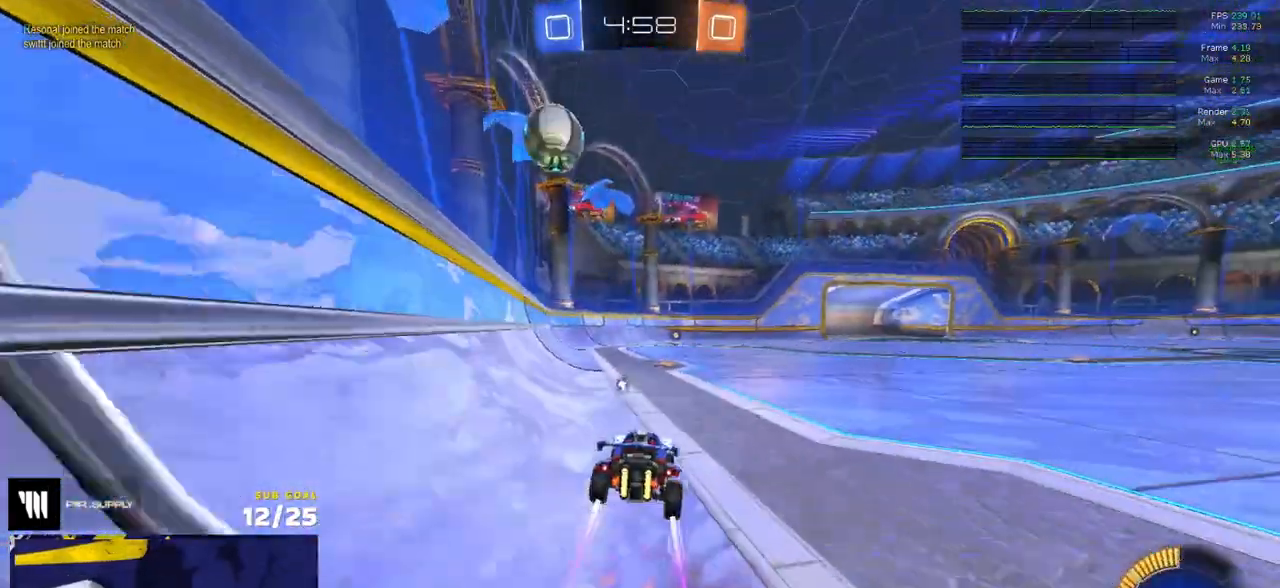
{"buttons": ["R2"], "left_stick": "center", "right_stick": "center", "events": [[117, "left_stick", "center"], [250, "Y", "down"], [300, "left_stick", "right"], [333, "Y", "up"], [450, "left_stick", "center"]]}
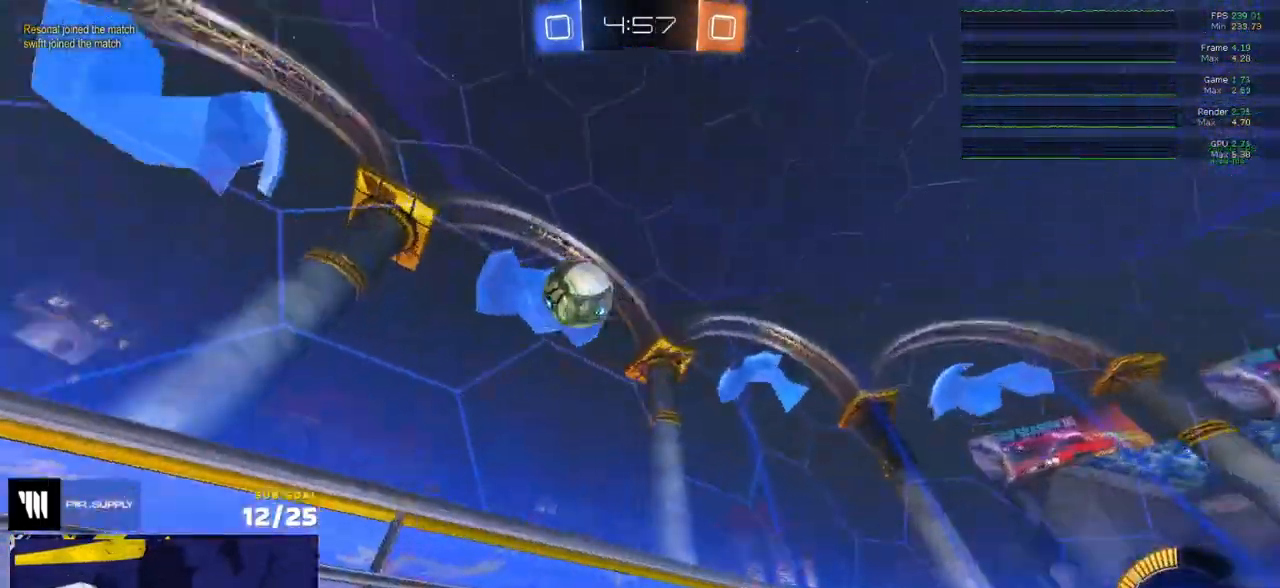
{"buttons": ["R2"], "left_stick": "left", "right_stick": "center", "events": [[217, "left_stick", "left"], [233, "X", "down"], [467, "X", "up"]]}
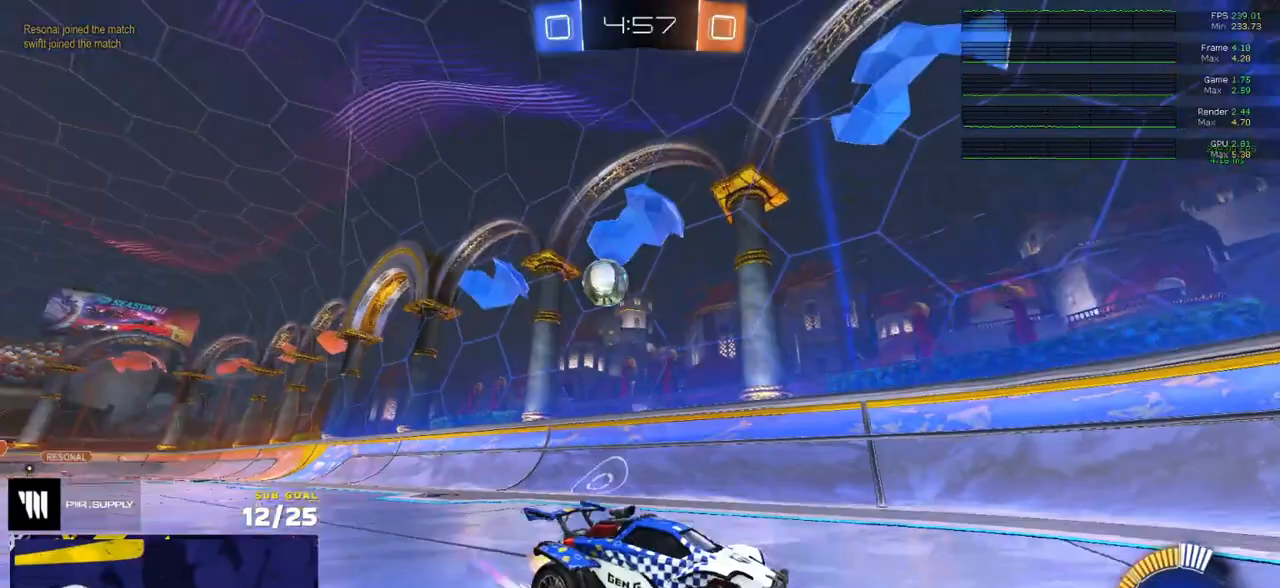
{"buttons": ["R2"], "left_stick": "left", "right_stick": "center", "events": []}
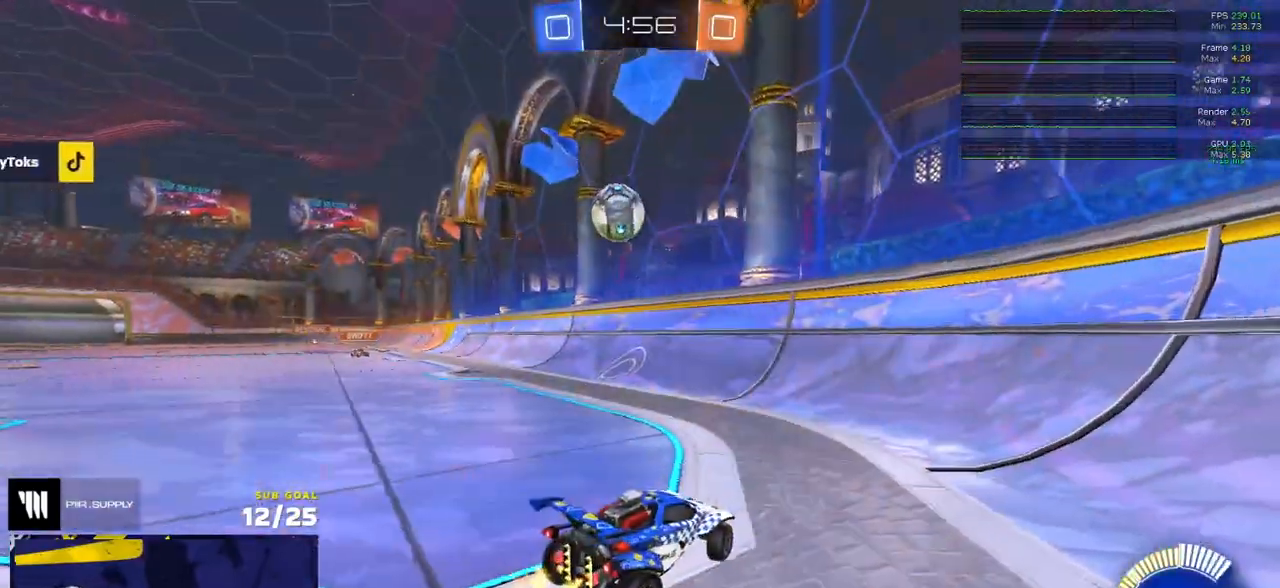
{"buttons": ["R1", "R2"], "left_stick": "center", "right_stick": "center", "events": [[133, "R1", "down"], [250, "left_stick", "center"], [400, "left_stick", "left"], [483, "left_stick", "center"]]}
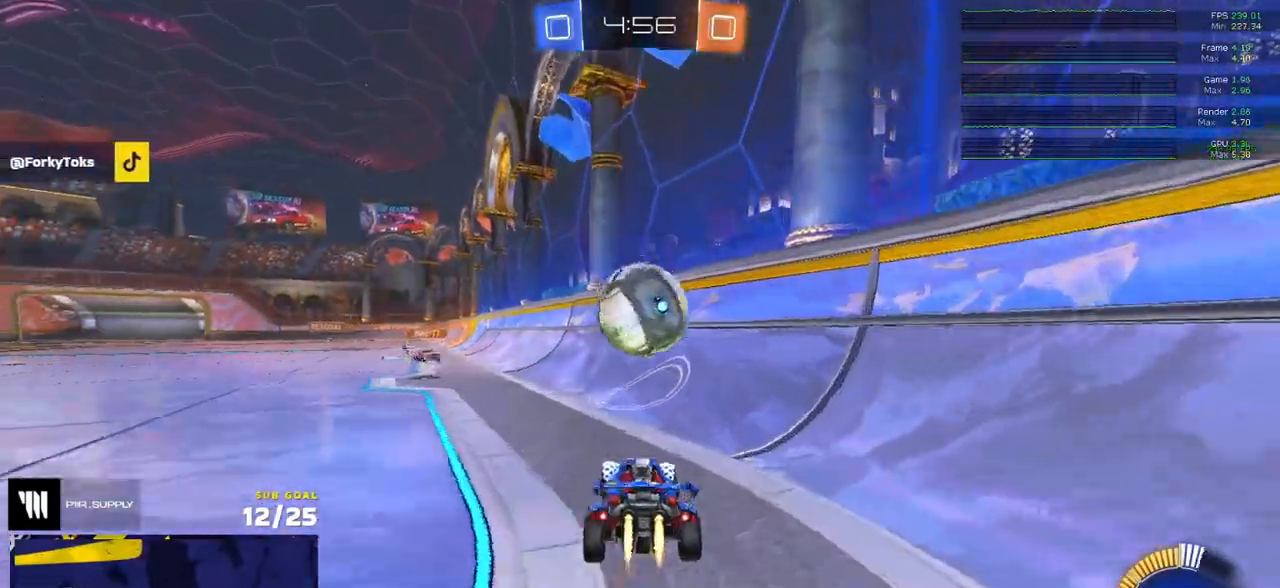
{"buttons": [], "left_stick": "up-right", "right_stick": "center", "events": [[83, "left_stick", "left"], [133, "A", "down"], [133, "R2", "up"], [167, "L1", "down"], [167, "left_stick", "down-left"], [183, "R1", "up"], [217, "A", "up"], [217, "R2", "down"], [300, "R2", "up"], [450, "L3", "down"], [483, "L1", "up"], [500, "L3", "up"], [500, "left_stick", "up-right"]]}
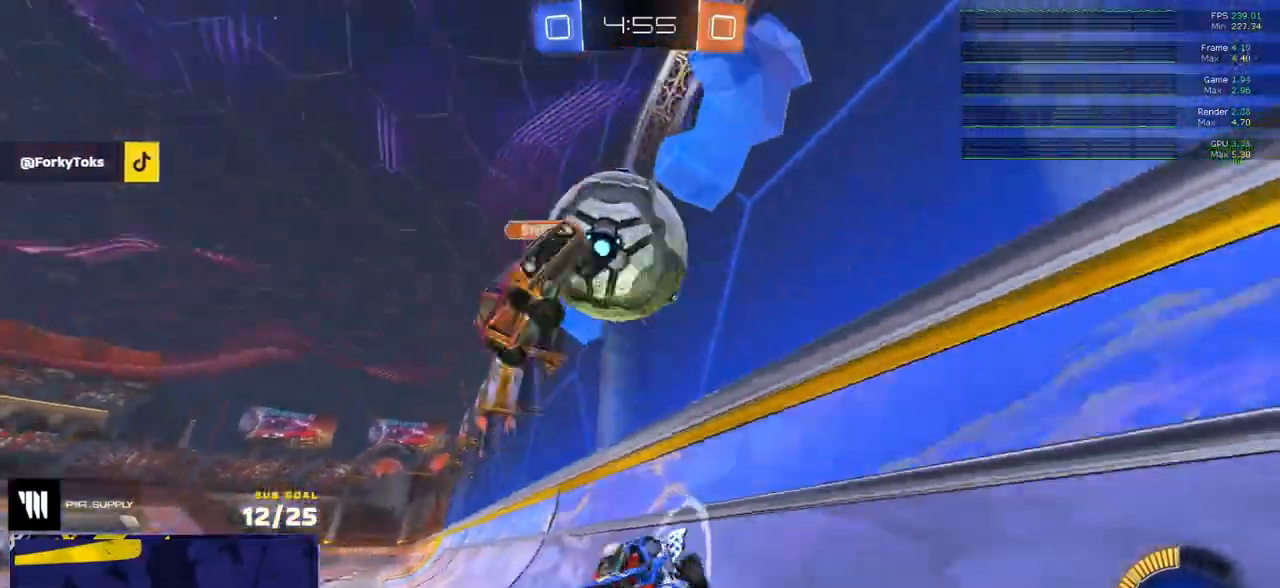
{"buttons": [], "left_stick": "right", "right_stick": "center", "events": [[33, "A", "down"], [50, "R1", "down"], [100, "A", "up"], [133, "R1", "up"], [133, "R2", "down"], [133, "left_stick", "down-left"], [200, "R1", "down"], [300, "left_stick", "left"], [383, "R1", "up"], [417, "left_stick", "center"], [467, "R2", "up"], [483, "left_stick", "right"]]}
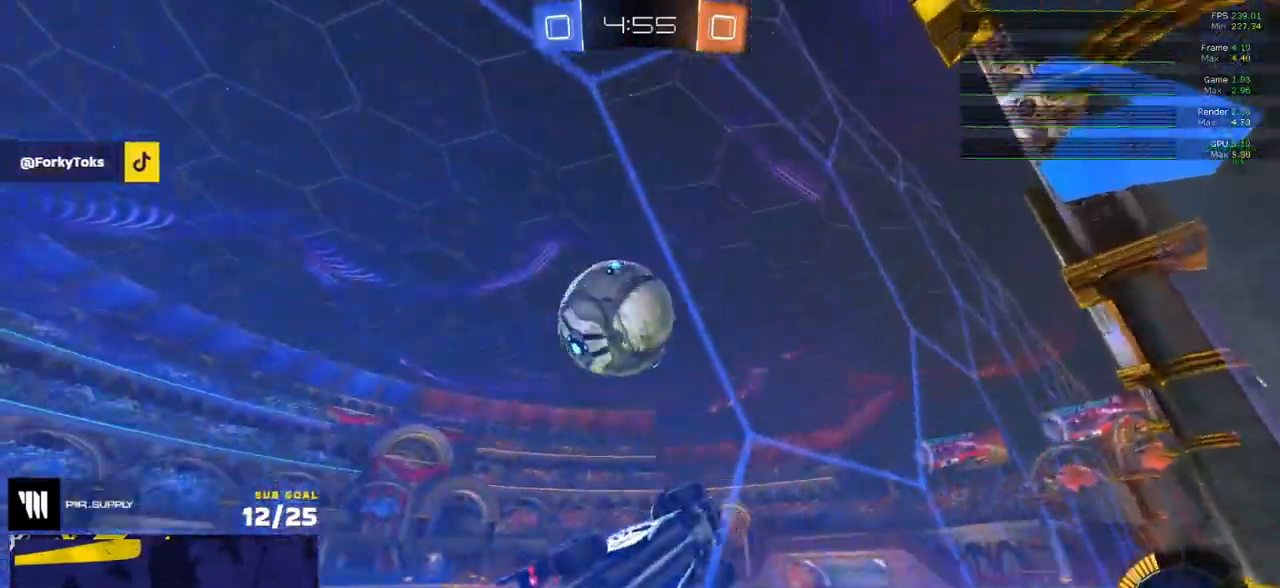
{"buttons": ["R2", "L3"], "left_stick": "up-right", "right_stick": "center", "events": [[17, "L1", "down"], [67, "L1", "up"], [83, "R2", "down"], [100, "A", "down"], [117, "L3", "down"], [117, "left_stick", "down-left"], [283, "A", "up"], [467, "R1", "down"], [483, "left_stick", "up-right"], [500, "R1", "up"]]}
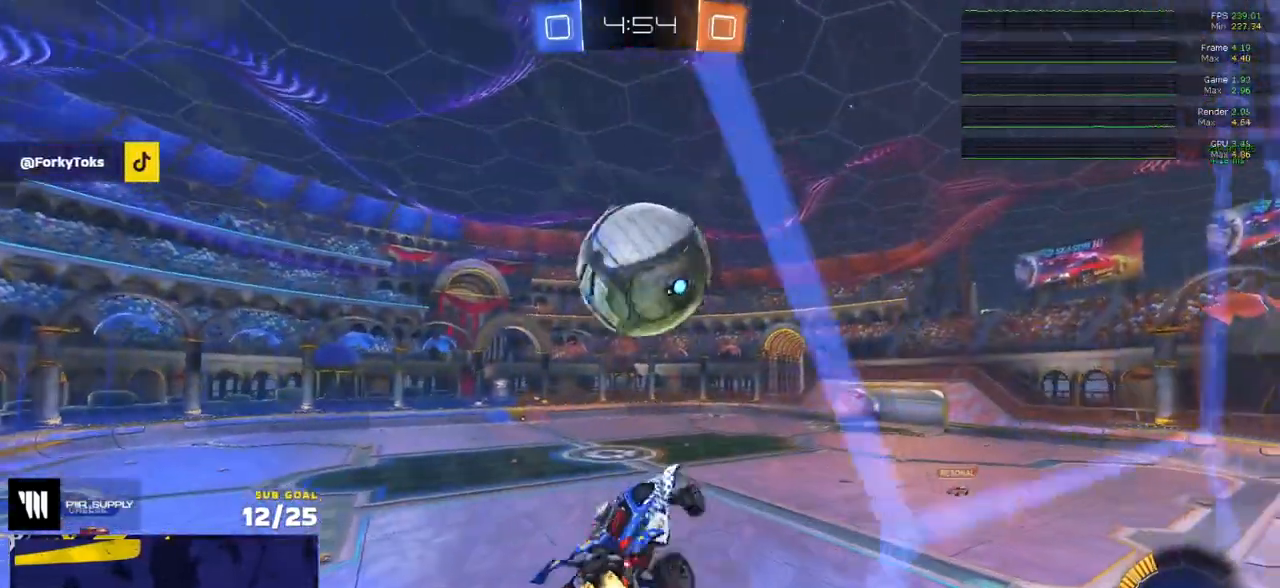
{"buttons": ["L1", "R1"], "left_stick": "up-left", "right_stick": "center", "events": [[50, "R1", "down"], [50, "R2", "up"], [100, "L3", "up"], [183, "left_stick", "down-right"], [217, "R1", "up"], [283, "left_stick", "down-left"], [317, "L1", "down"], [333, "left_stick", "up-left"], [433, "A", "down"], [433, "R1", "down"], [500, "A", "up"]]}